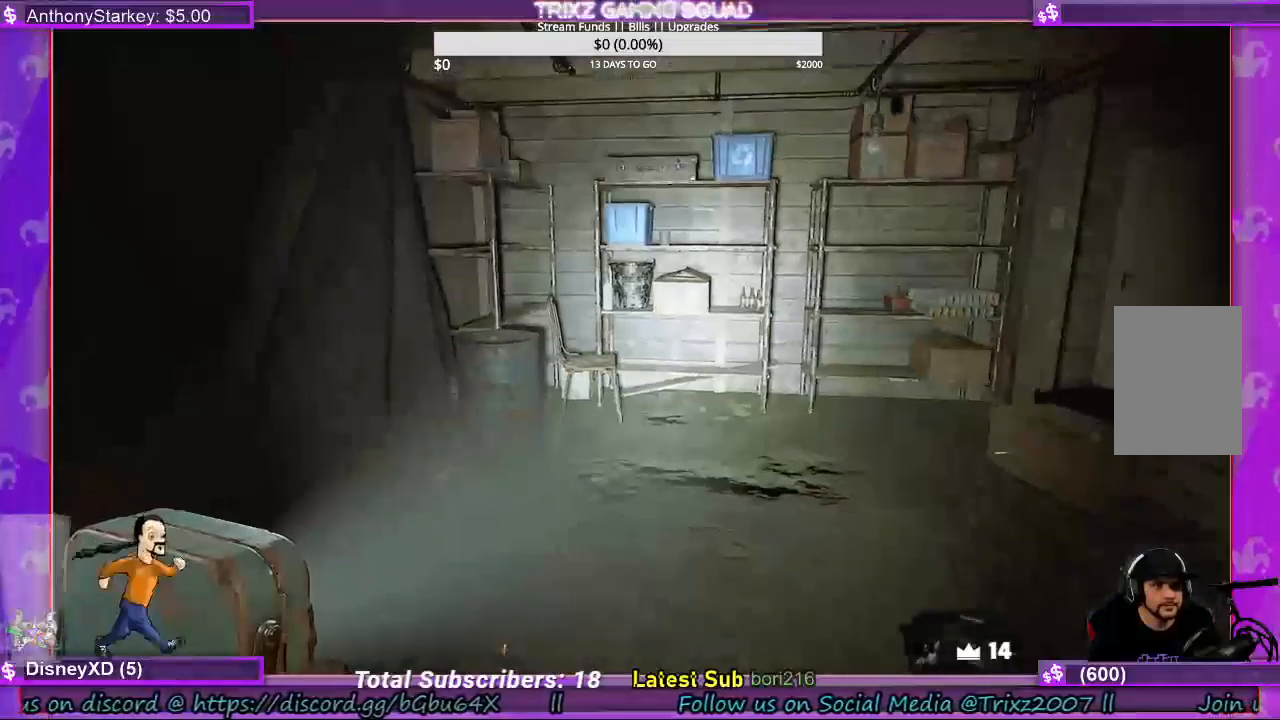
Gameplay with keyboard and mouse; each line is a JSON object with the keys and mouse buttons held at the frame after it. "events" lists presses ("down") and releases ("up") of "a", "ctrl", "d", "e", "f", "q", "r", "s", "shift", "space", "tab", "w", "mouse_left", "mouse_wheel", "mouse_right", "mouse_mb4" and "mouse_mb5" between this image and that frame as [ms after this image, input, new state], when the widget could be followed in between. "mouse_left", "mouse_wheel", "mouse_right", "mouse_mb4", "mouse_mb5" = the "left", "wheel", "right", "mb4", "mb5" buttons of the "mouse" list. No other keys are recorded. "wheel" means that the mouse wheel is clicked or scrolled. Mouse movement is not recorded.
{"keys": ["a", "w"], "mouse": [], "events": [[500, "a", "down"]]}
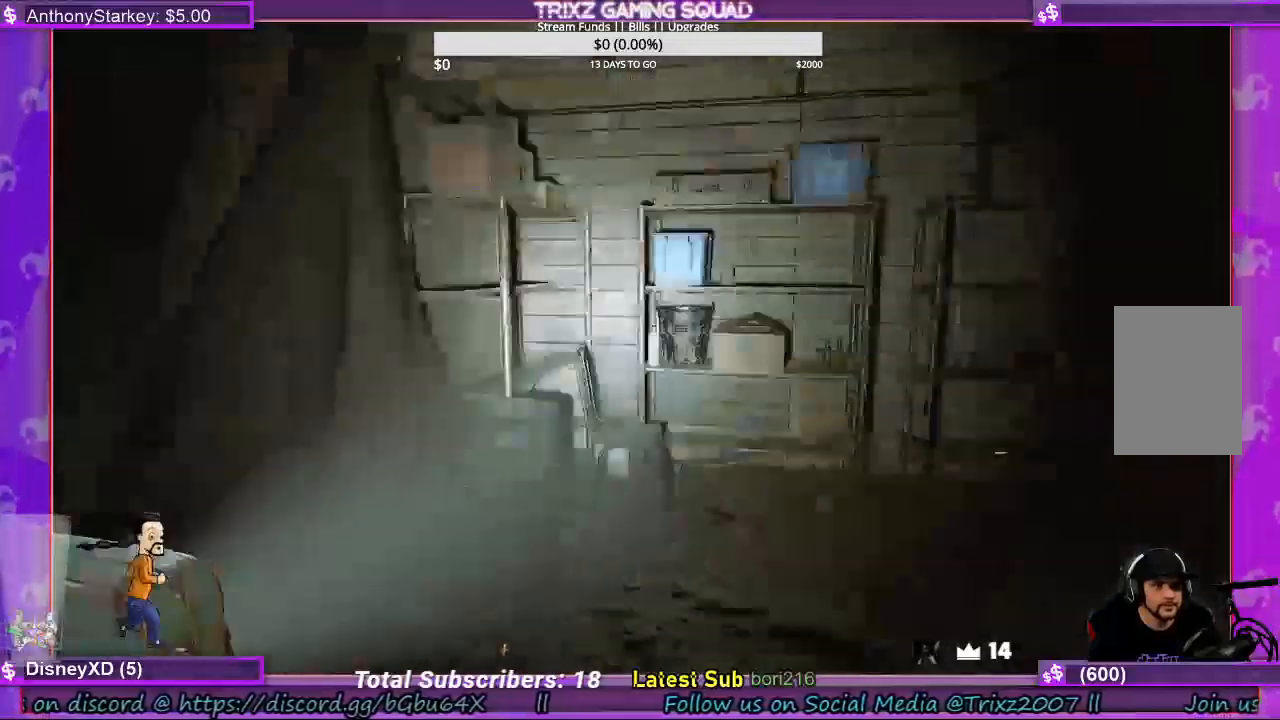
{"keys": ["a", "w"], "mouse": [], "events": []}
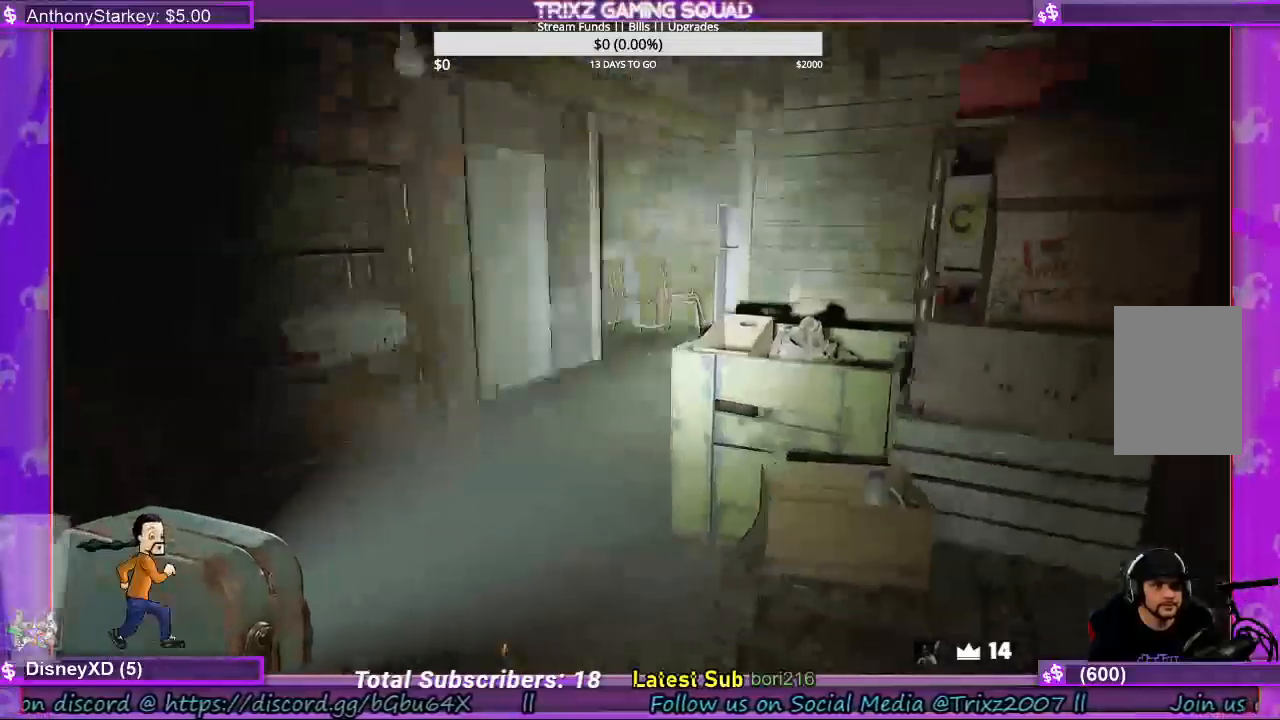
{"keys": ["a", "w"], "mouse": [], "events": []}
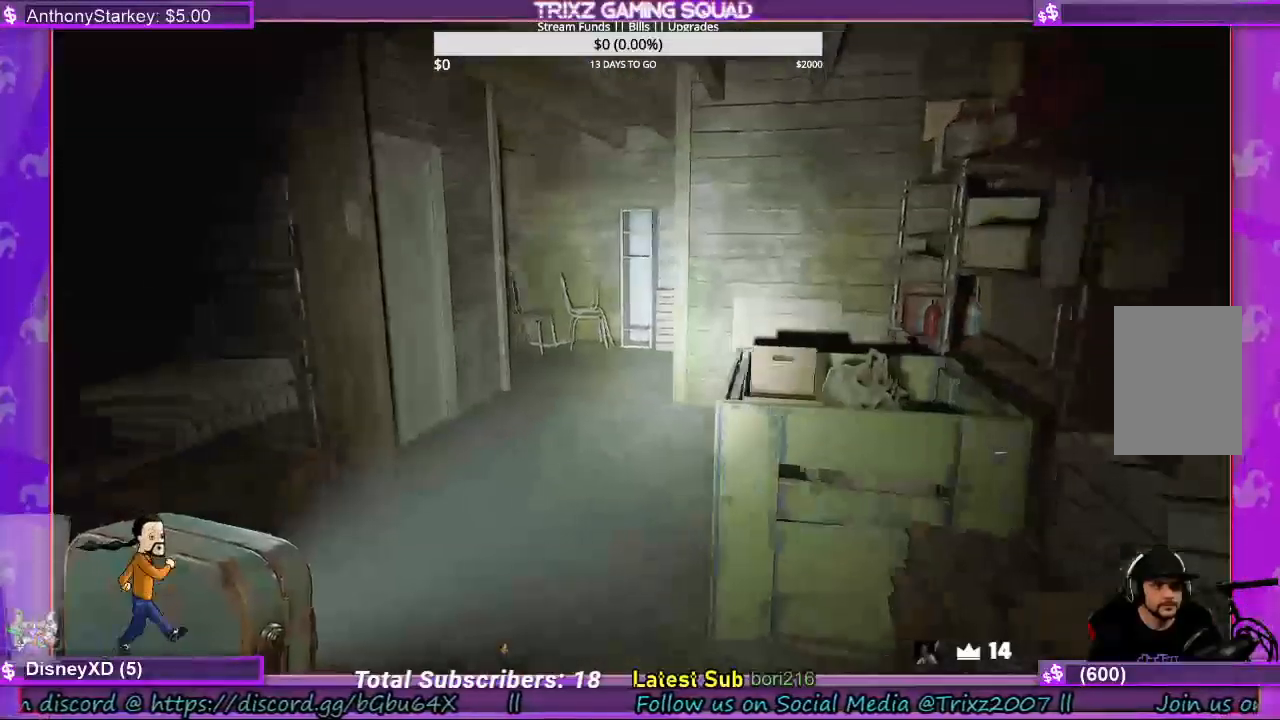
{"keys": ["a", "w"], "mouse": [], "events": []}
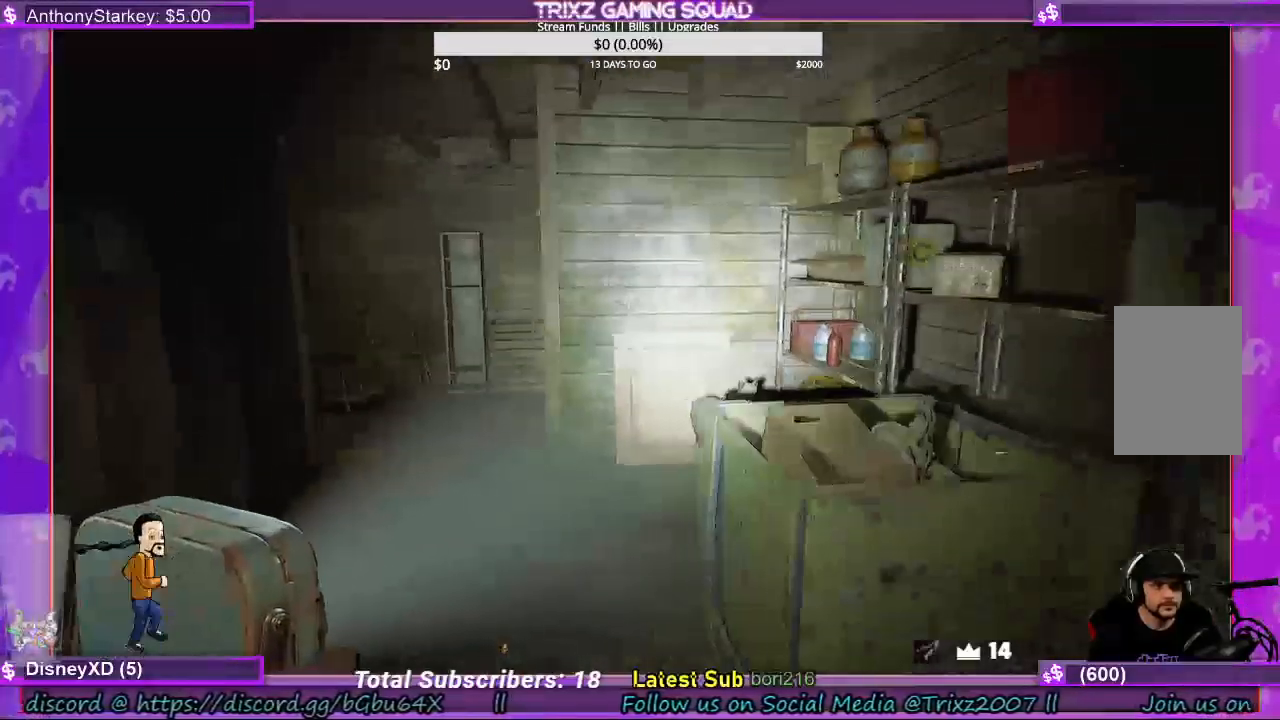
{"keys": ["d", "w"], "mouse": [], "events": [[167, "a", "up"], [467, "d", "down"]]}
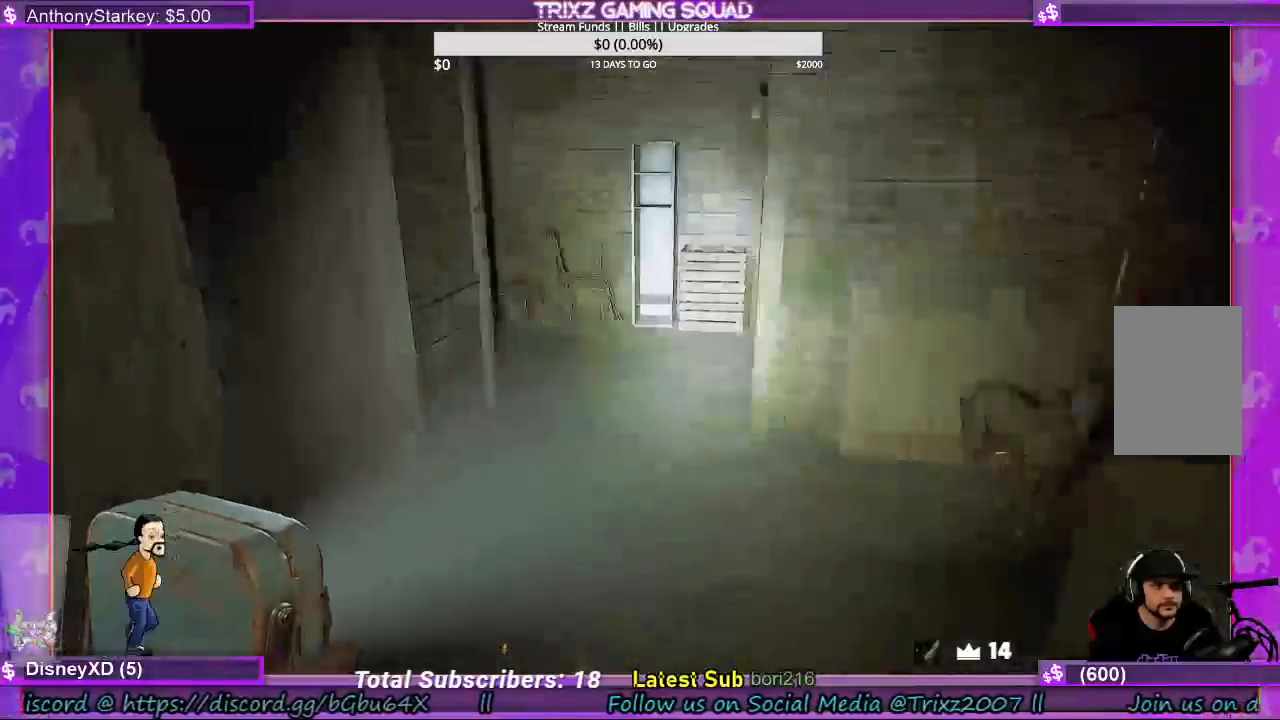
{"keys": [], "mouse": [], "events": [[233, "d", "up"], [300, "w", "up"]]}
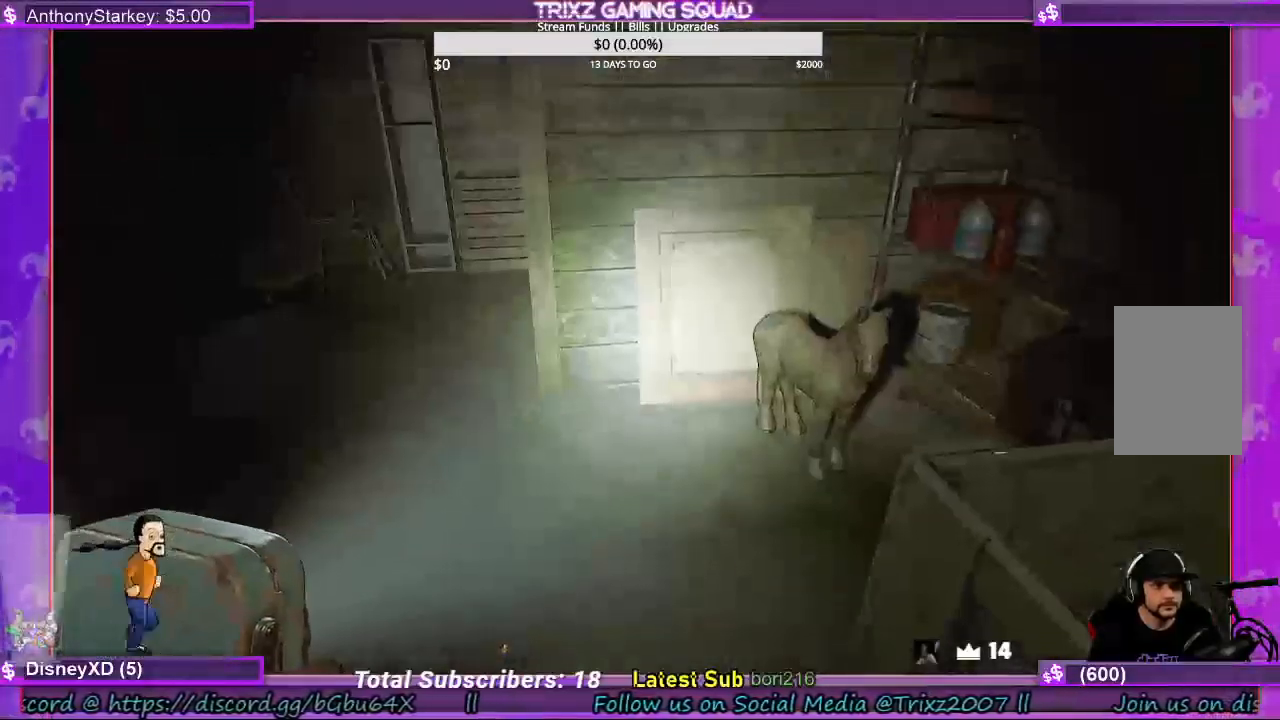
{"keys": [], "mouse": [], "events": []}
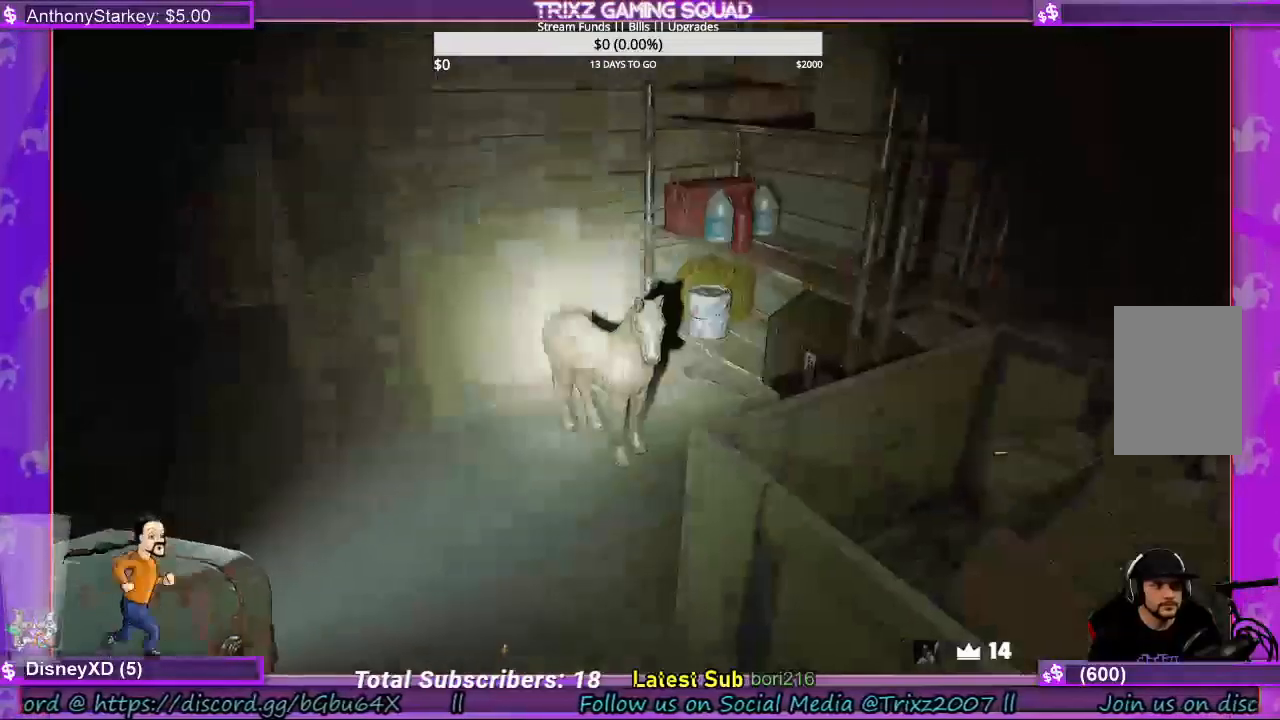
{"keys": [], "mouse": [], "events": []}
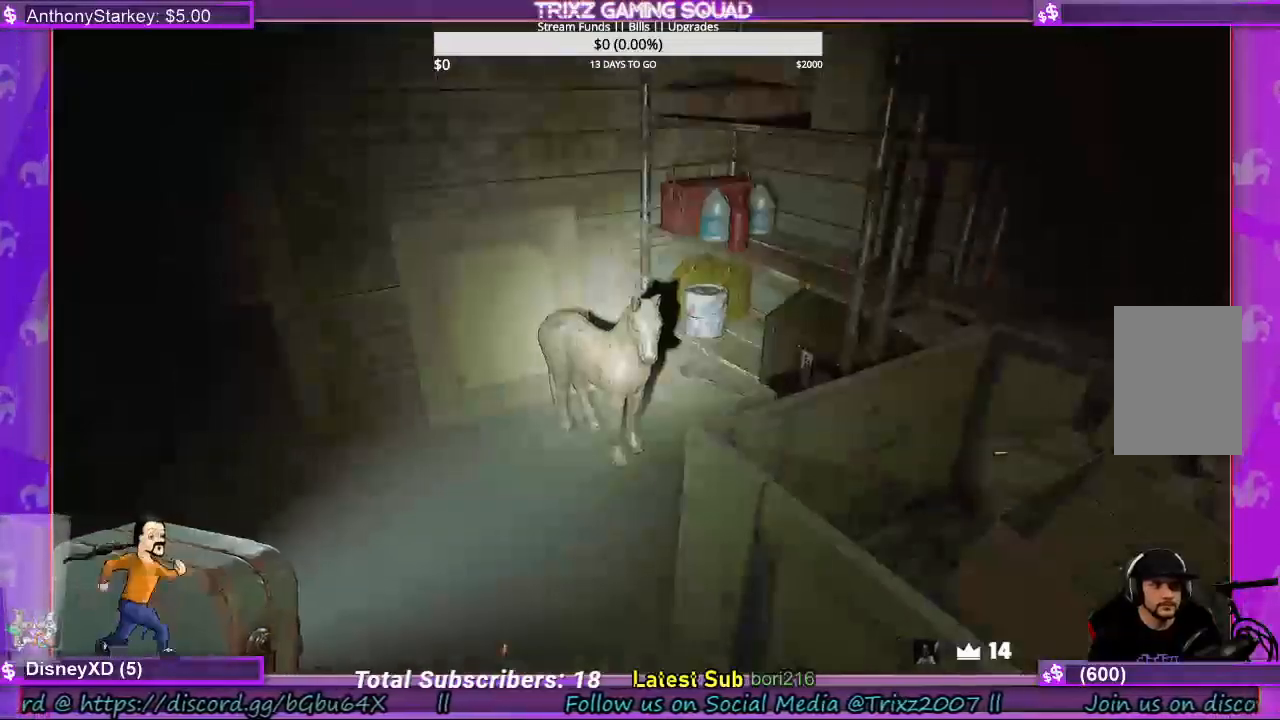
{"keys": [], "mouse": [], "events": []}
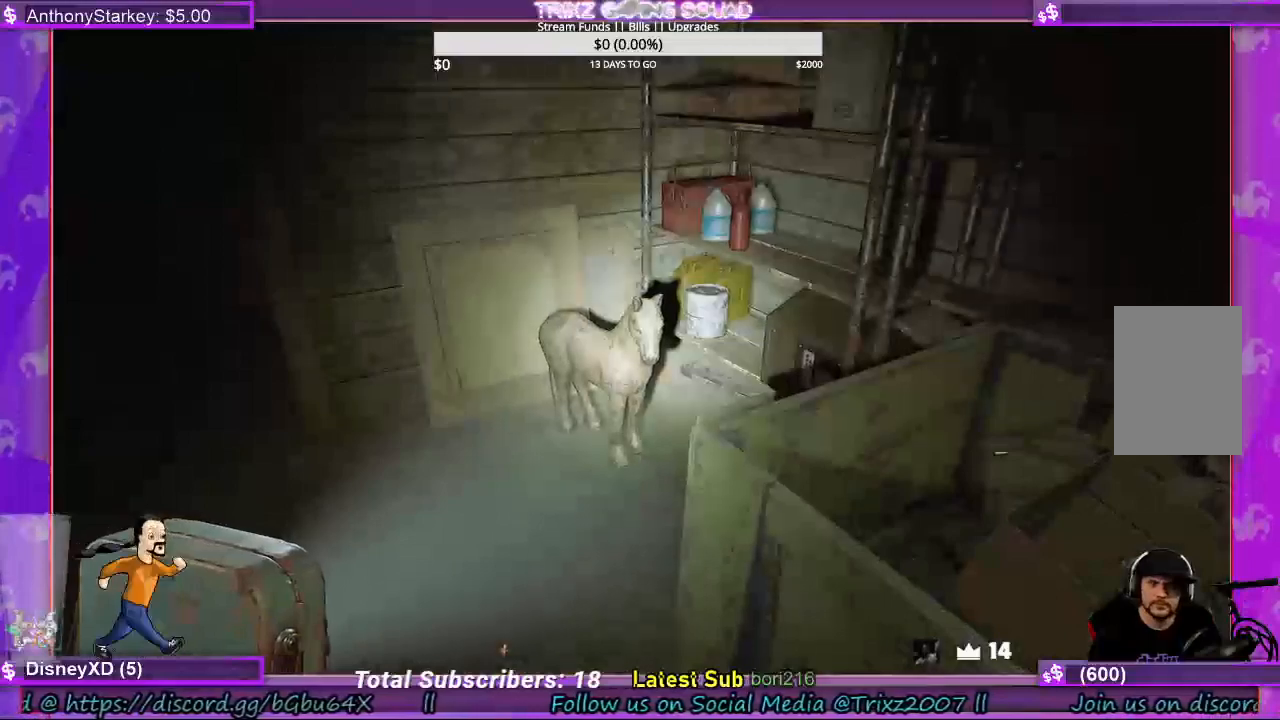
{"keys": ["a", "w"], "mouse": [], "events": [[333, "a", "down"], [333, "w", "down"]]}
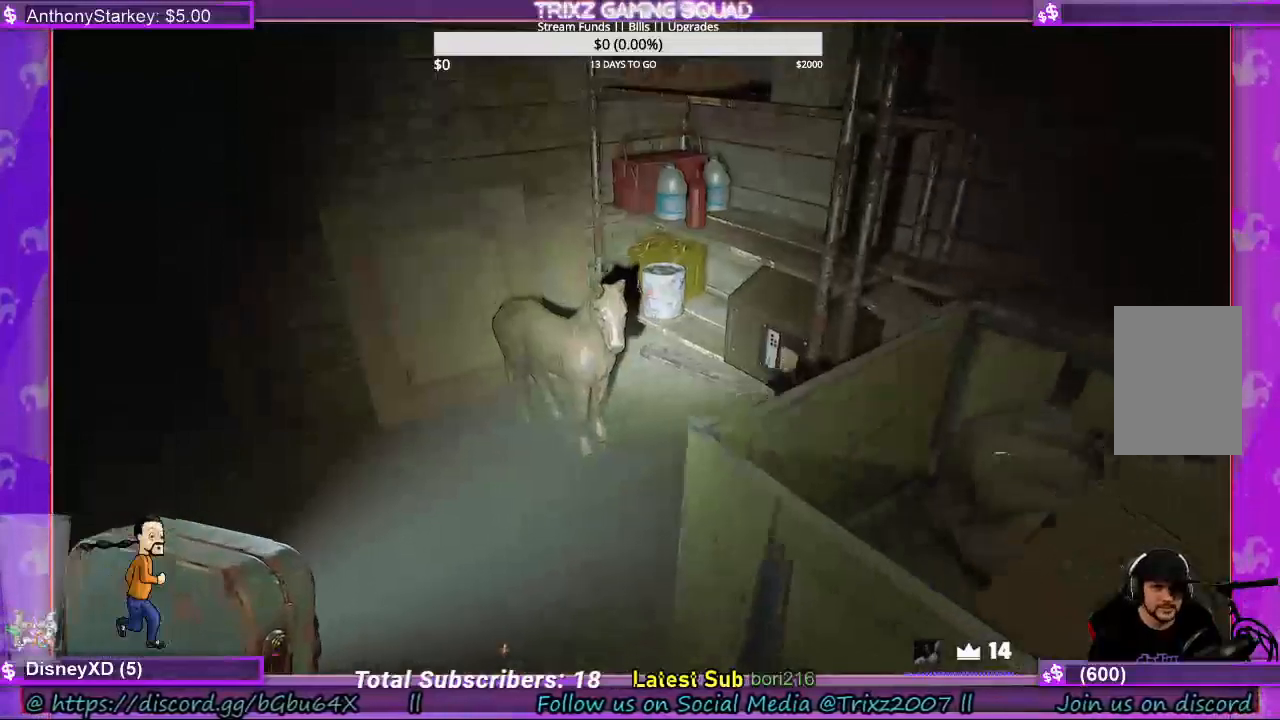
{"keys": [], "mouse": [], "events": [[167, "a", "up"], [367, "mouse_left", "down"], [433, "w", "up"], [467, "mouse_left", "up"]]}
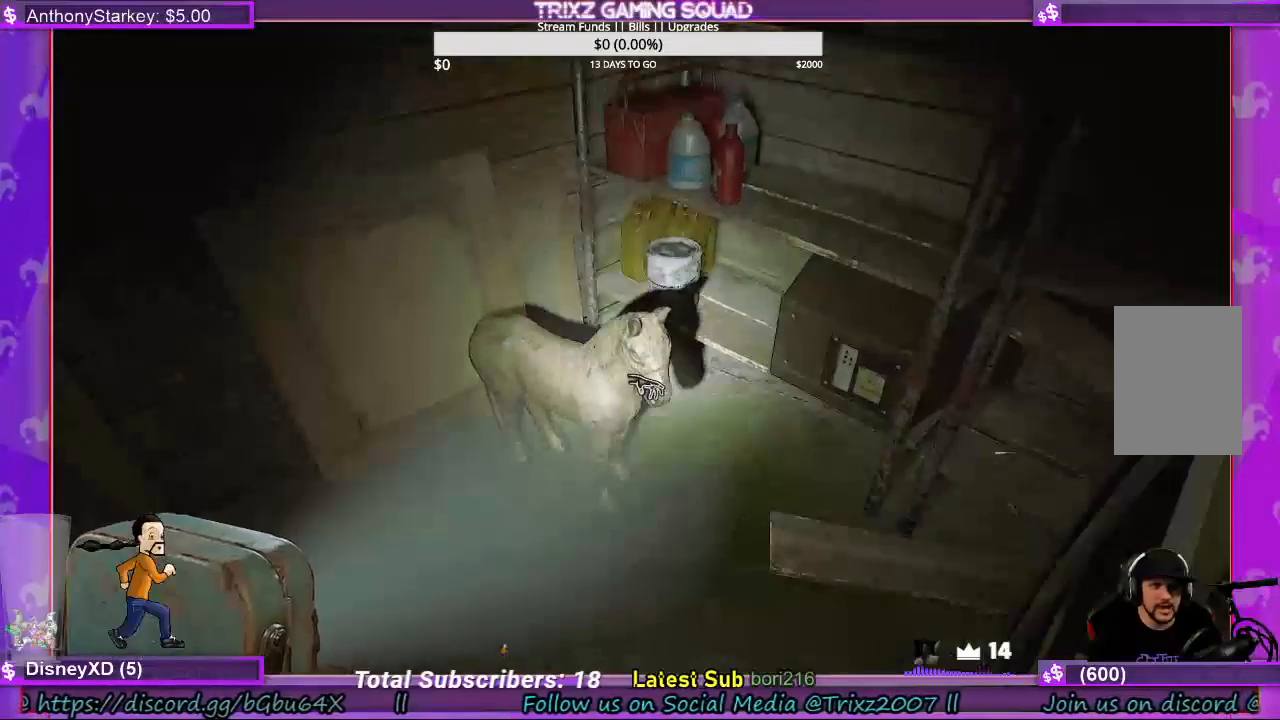
{"keys": [], "mouse": [], "events": [[67, "mouse_left", "down"], [167, "mouse_left", "up"]]}
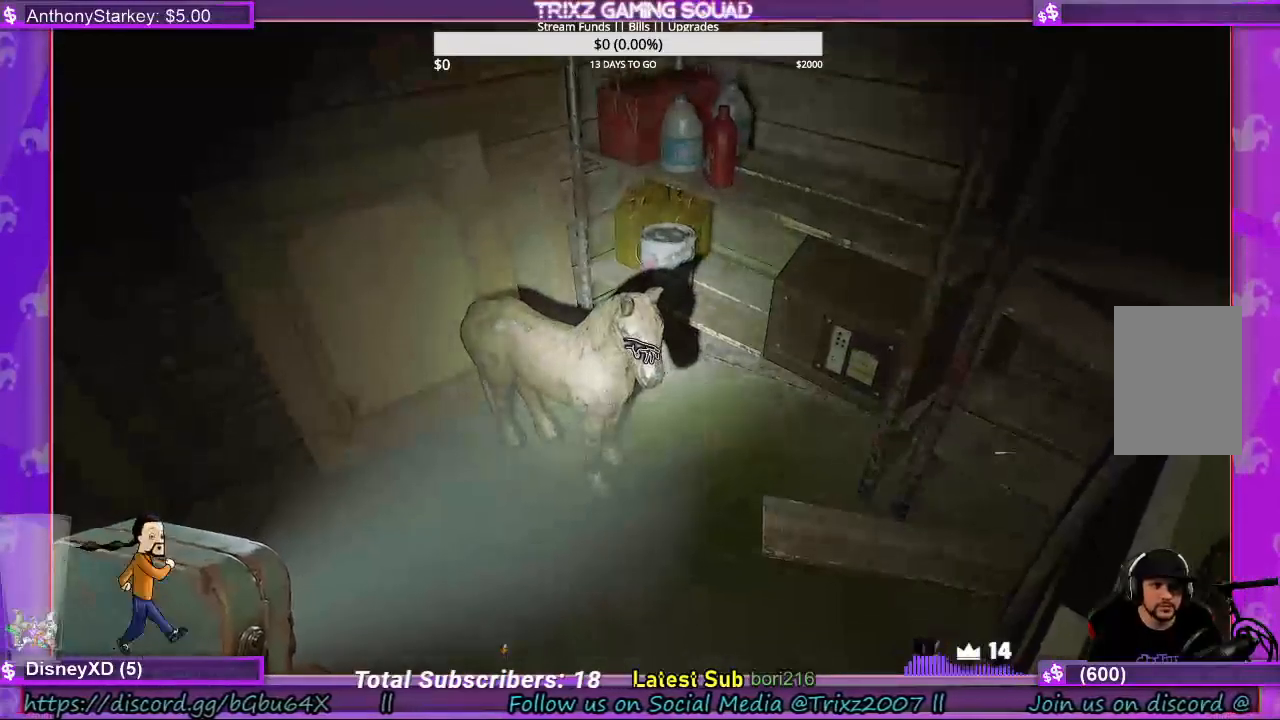
{"keys": [], "mouse": ["left"], "events": [[33, "mouse_left", "down"]]}
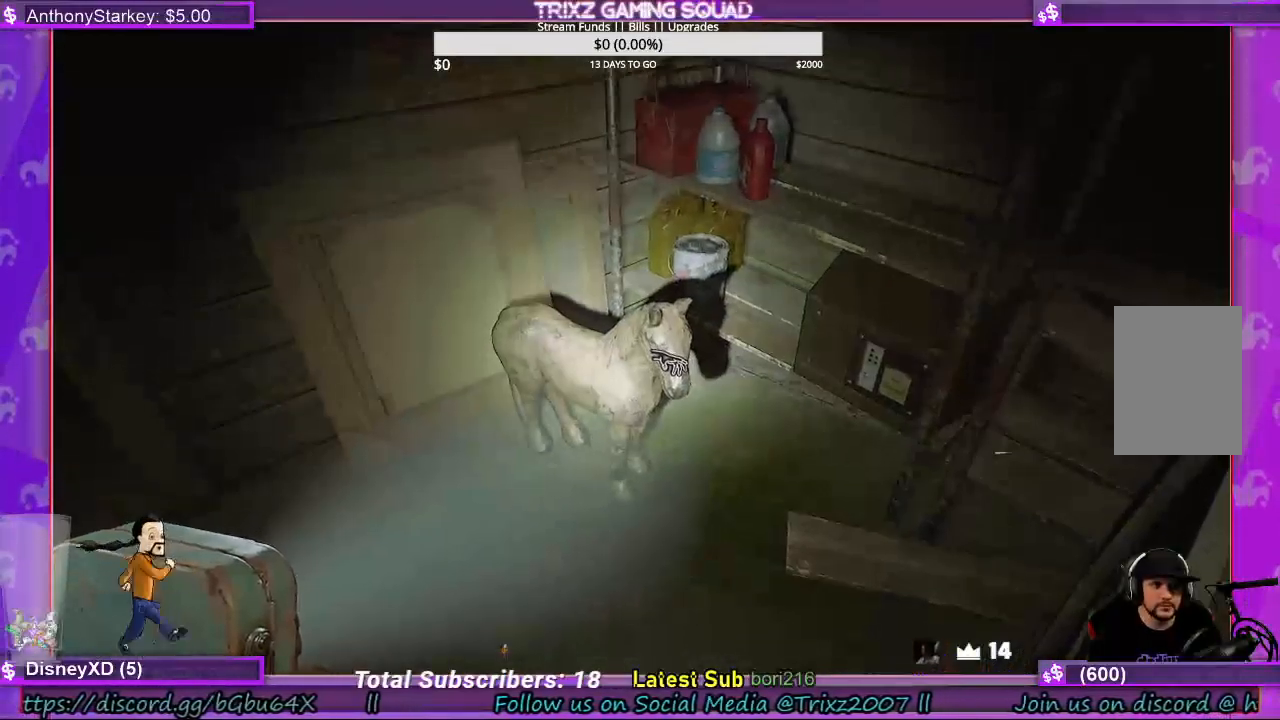
{"keys": [], "mouse": ["left"], "events": []}
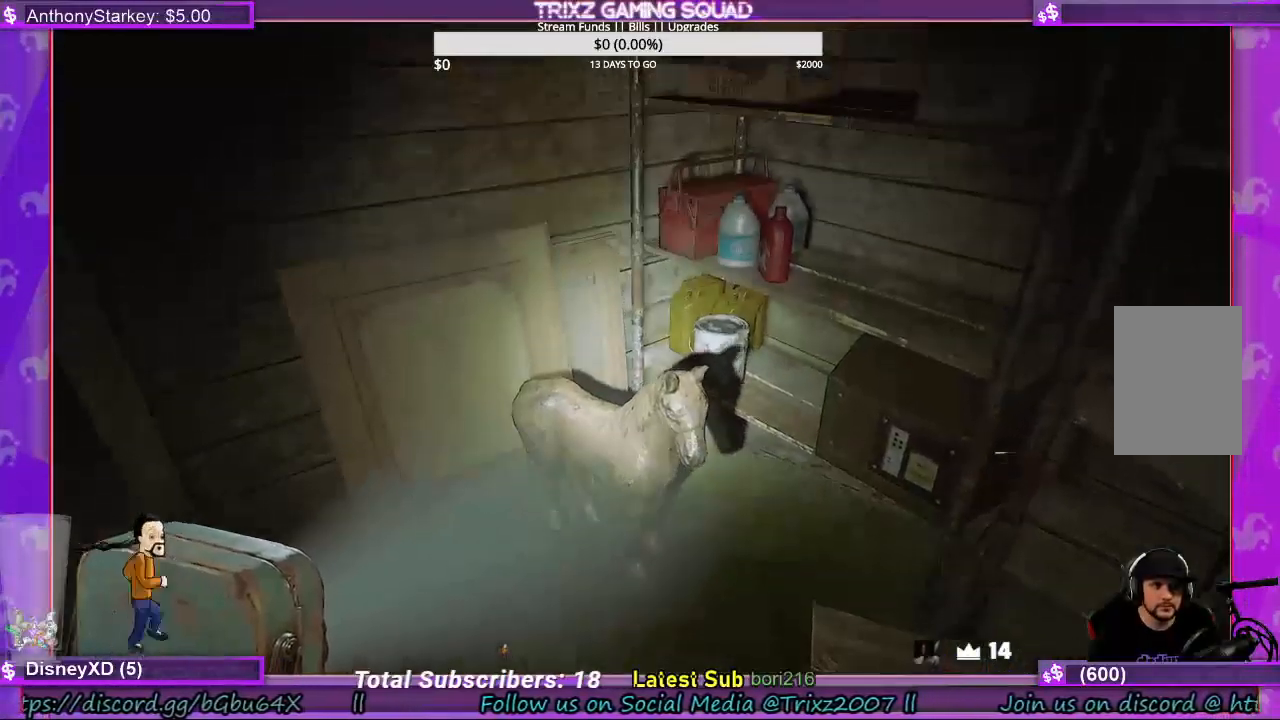
{"keys": [], "mouse": ["left"], "events": []}
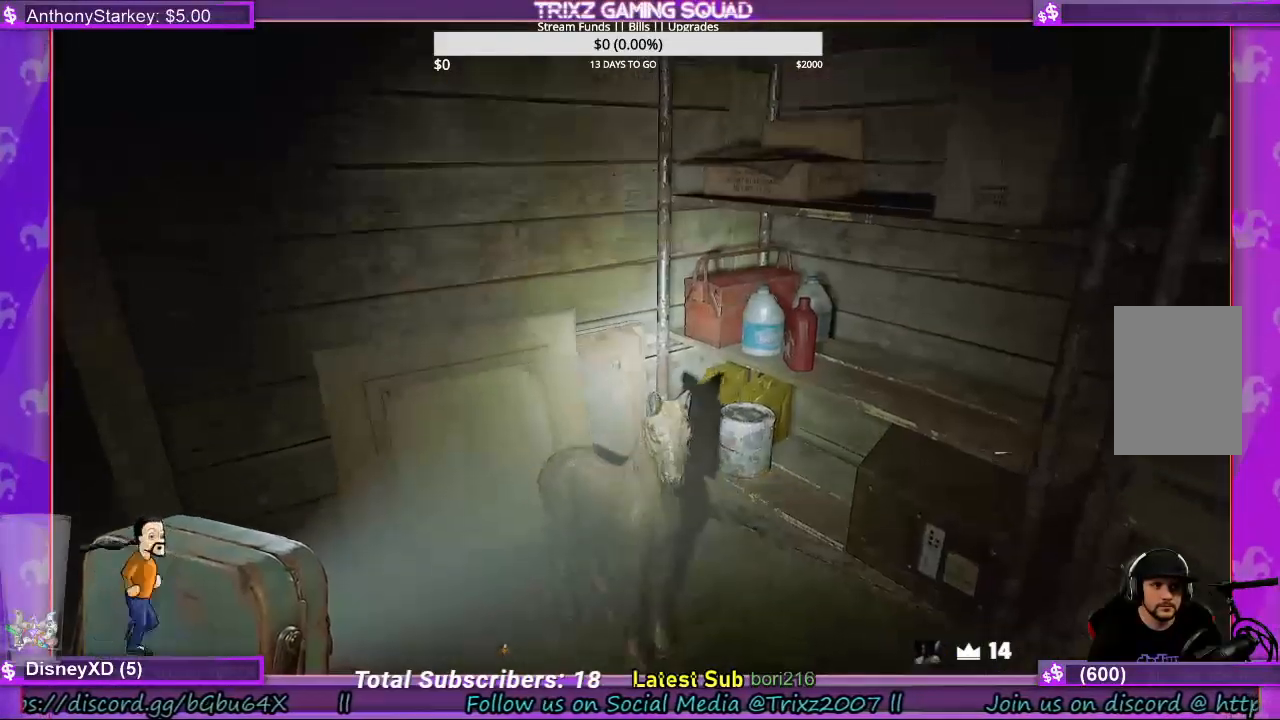
{"keys": [], "mouse": ["left"], "events": []}
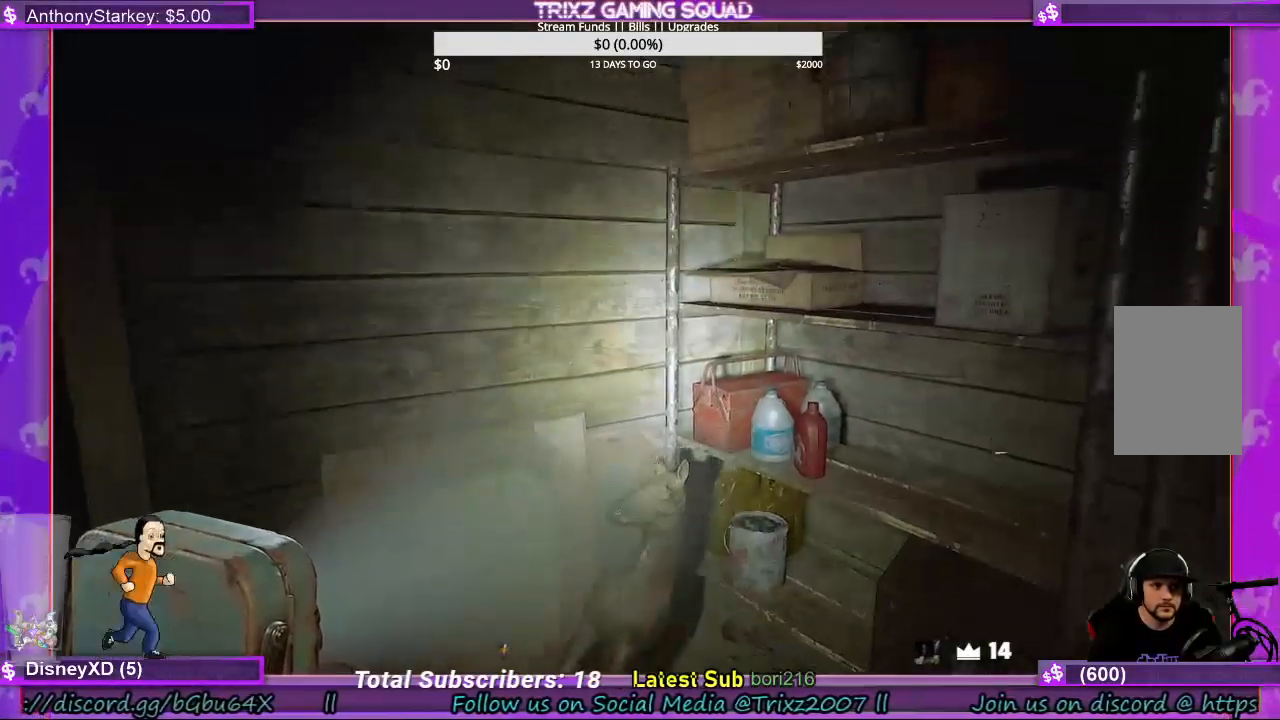
{"keys": [], "mouse": ["left"], "events": []}
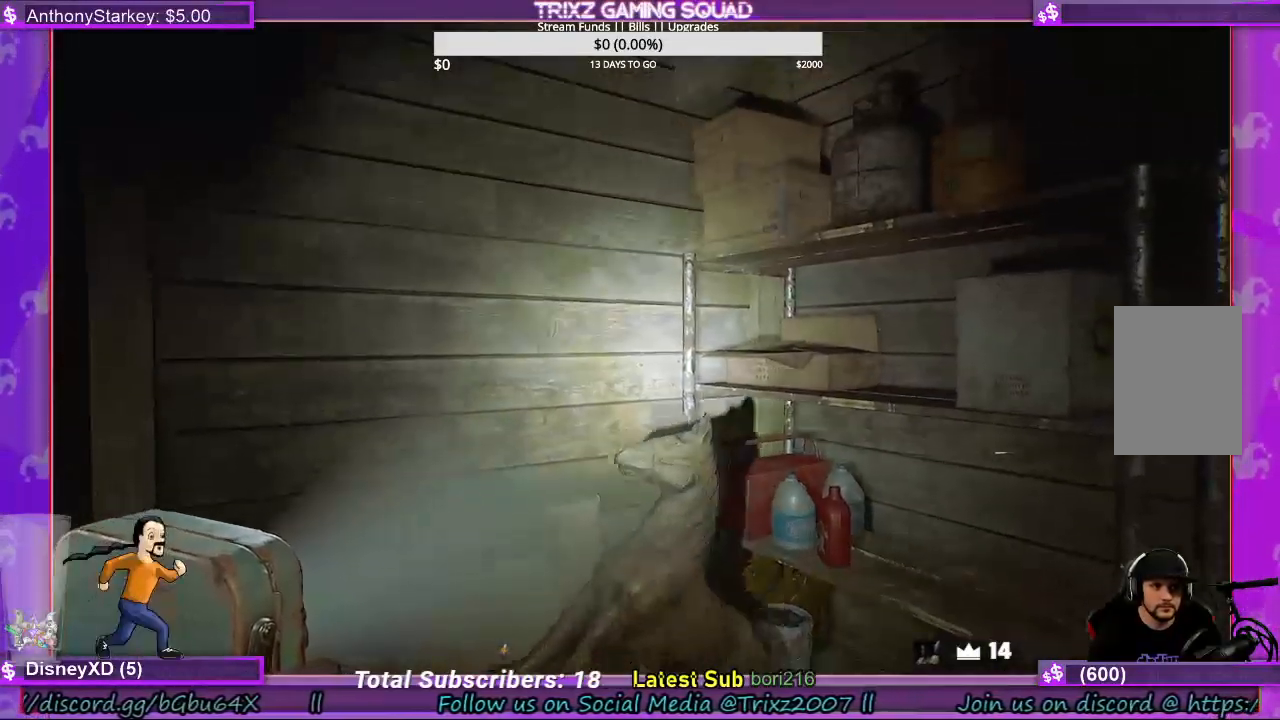
{"keys": [], "mouse": ["left"], "events": []}
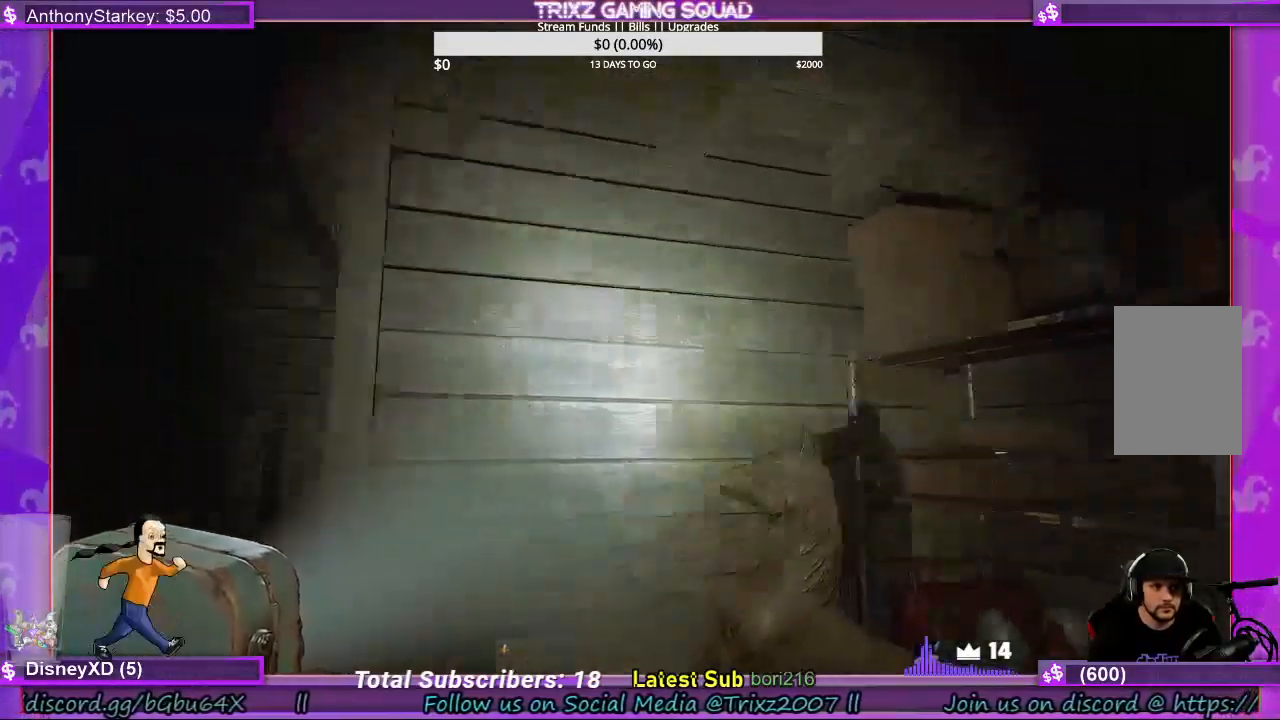
{"keys": [], "mouse": ["left"], "events": []}
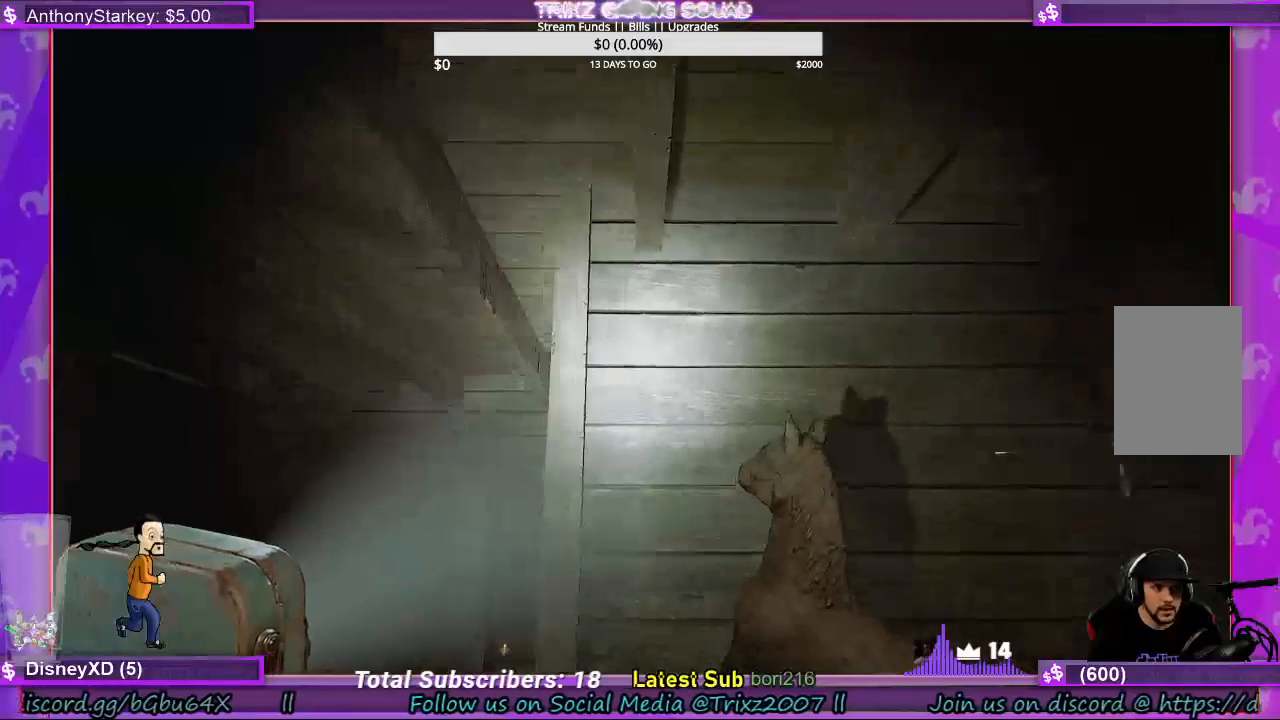
{"keys": [], "mouse": [], "events": [[233, "mouse_left", "up"]]}
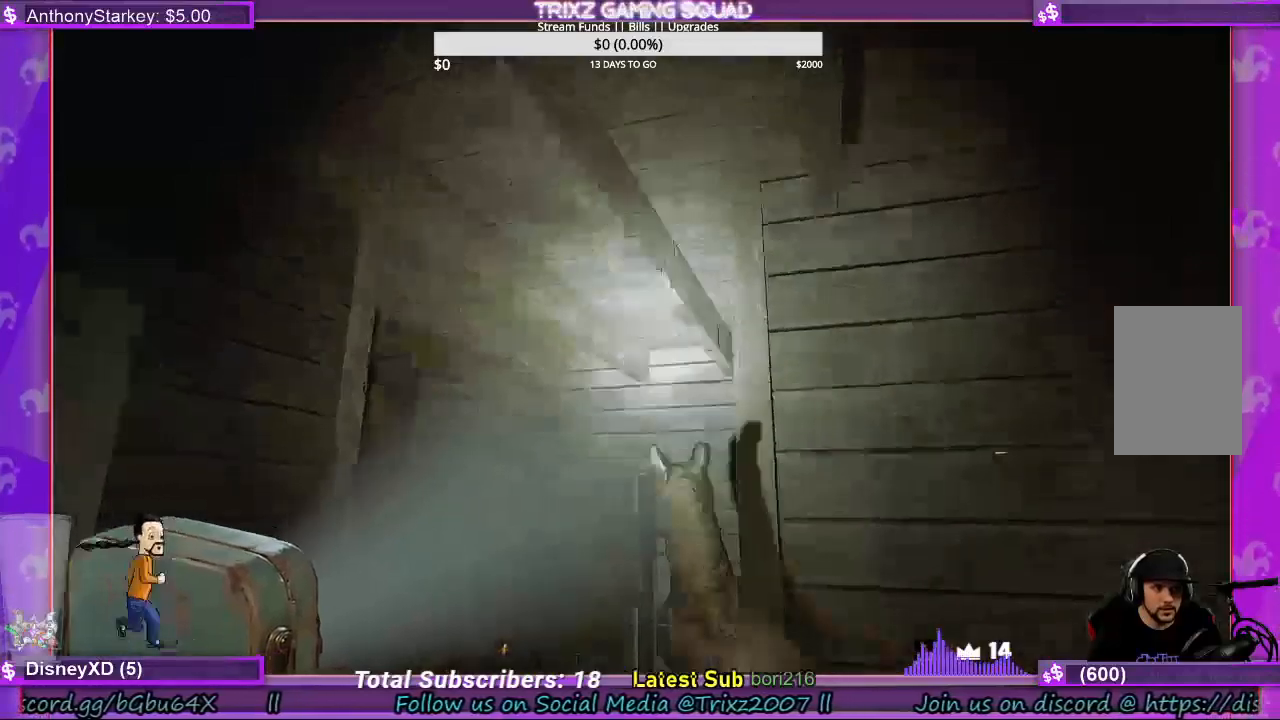
{"keys": [], "mouse": [], "events": []}
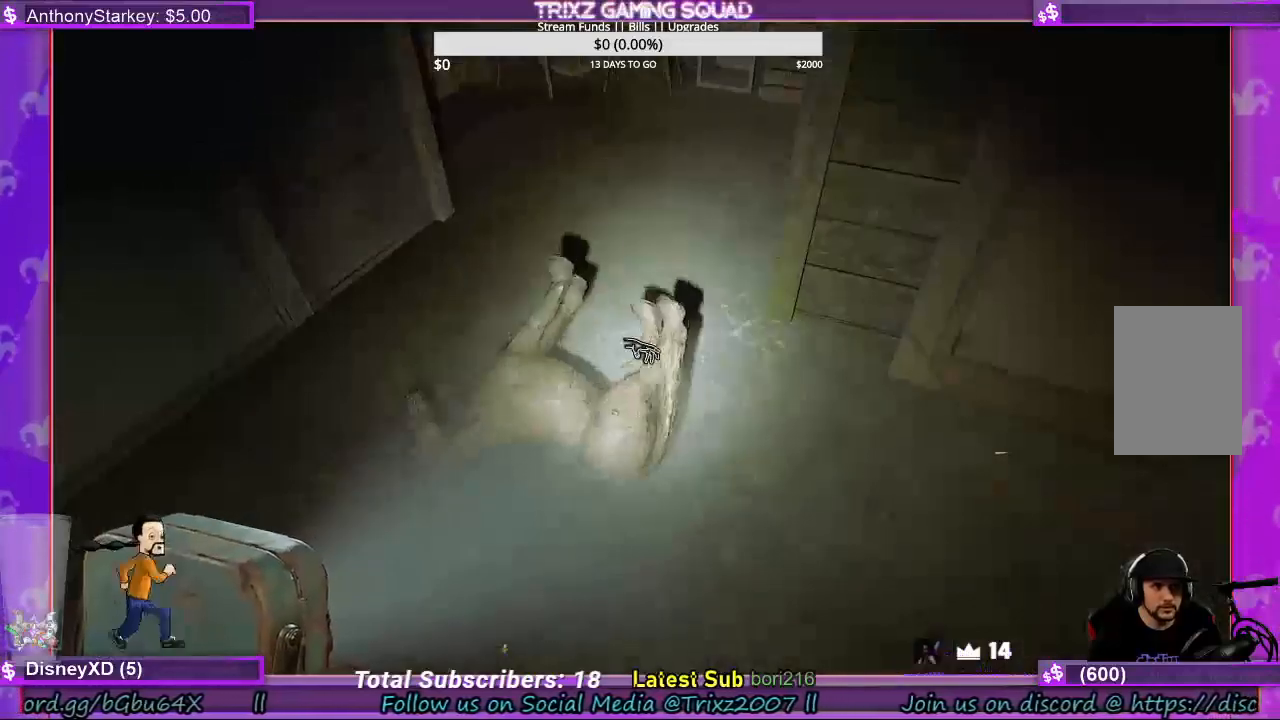
{"keys": [], "mouse": [], "events": []}
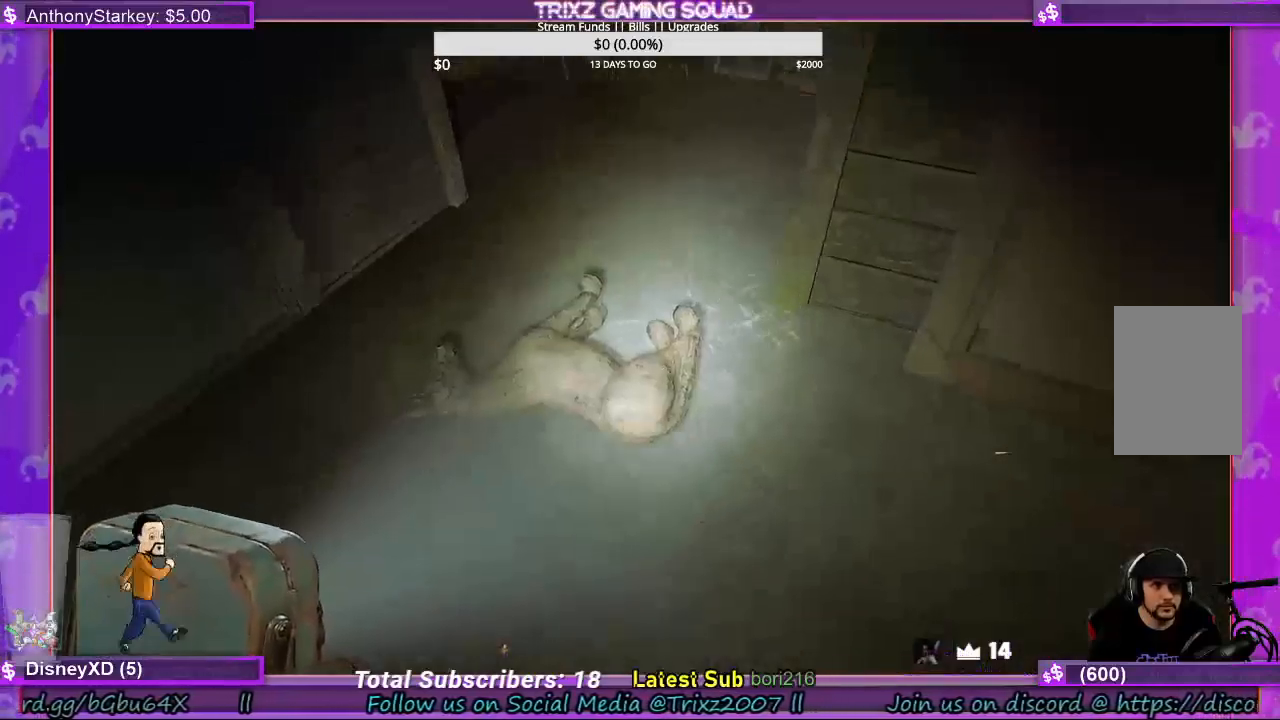
{"keys": [], "mouse": ["left"], "events": [[167, "mouse_left", "down"]]}
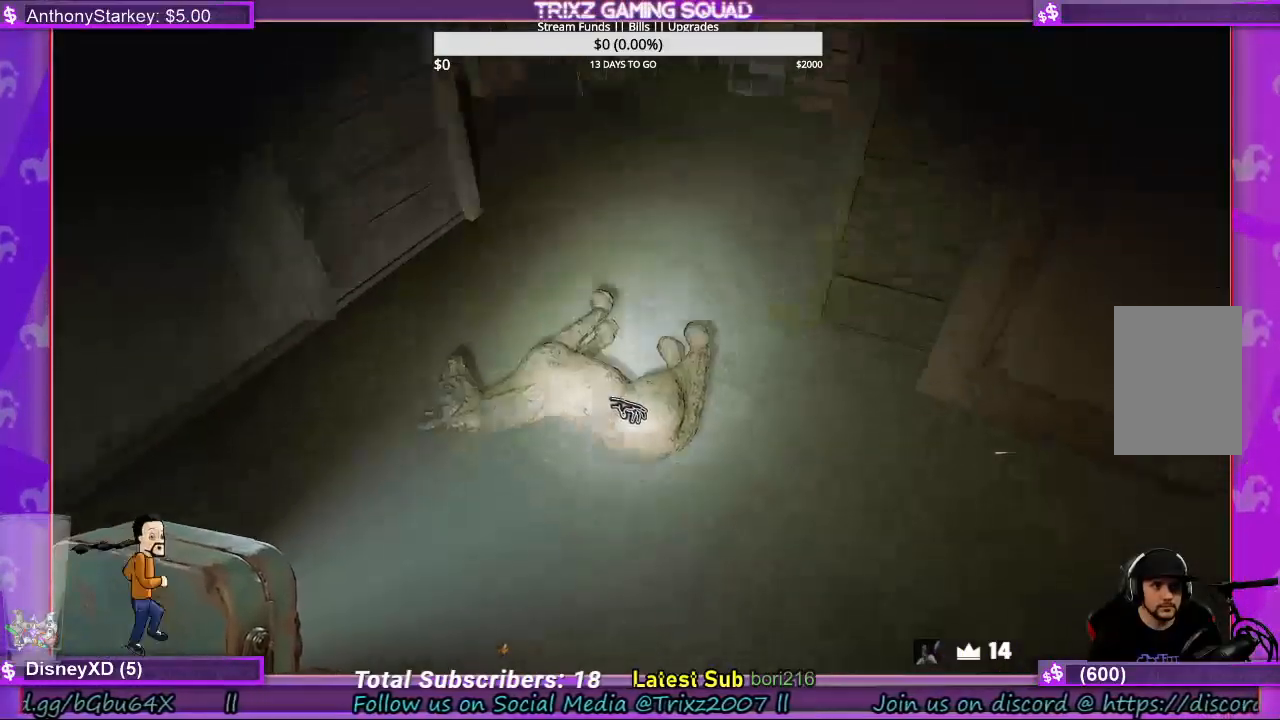
{"keys": [], "mouse": ["left"], "events": []}
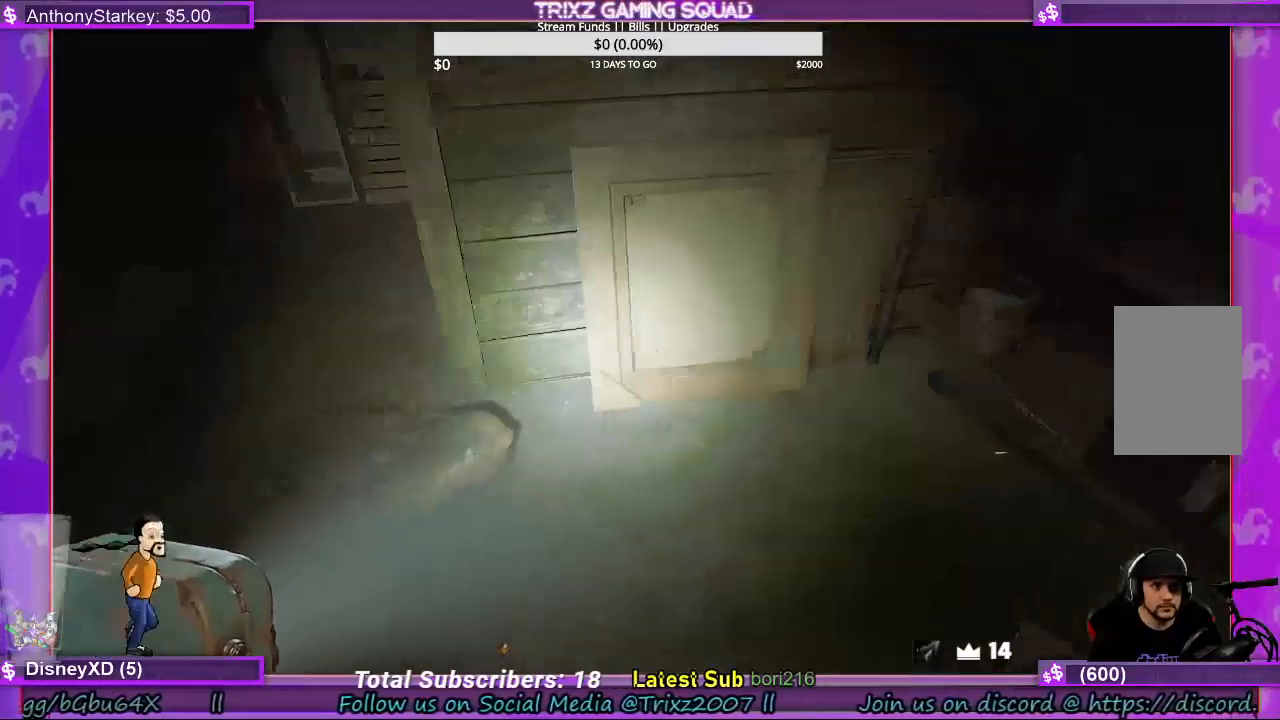
{"keys": [], "mouse": ["left"], "events": []}
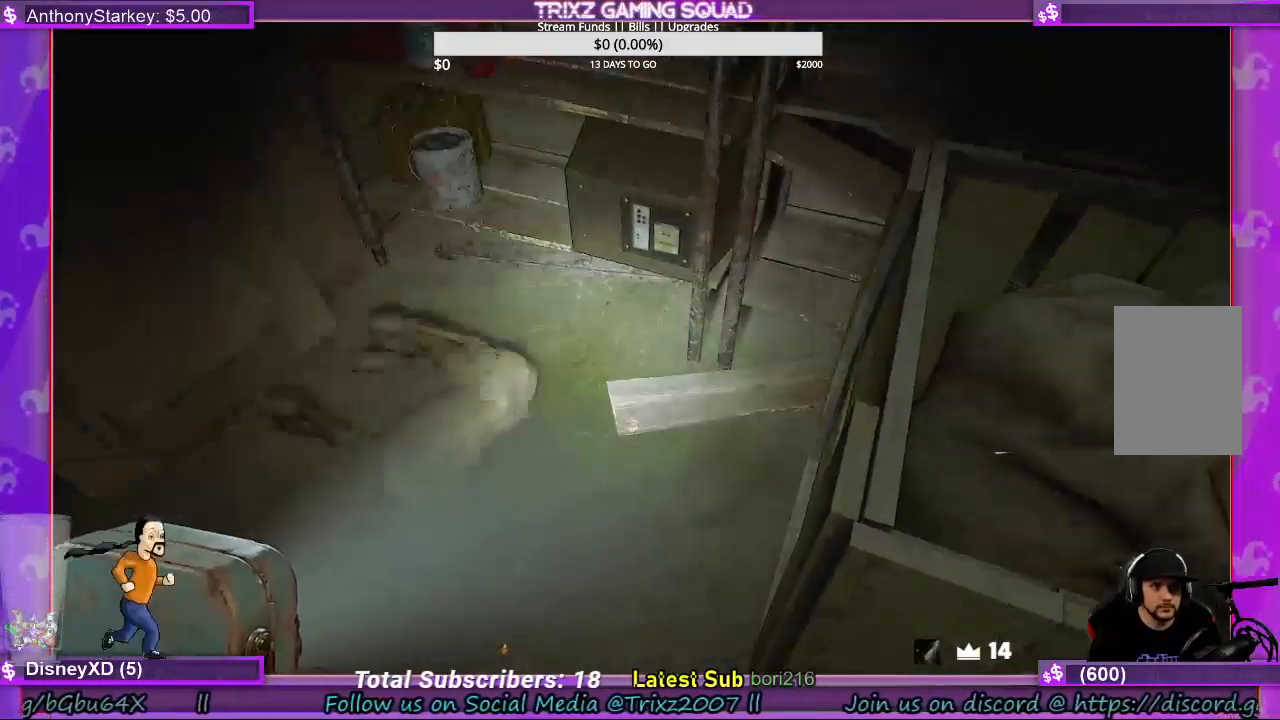
{"keys": [], "mouse": [], "events": [[33, "mouse_left", "up"]]}